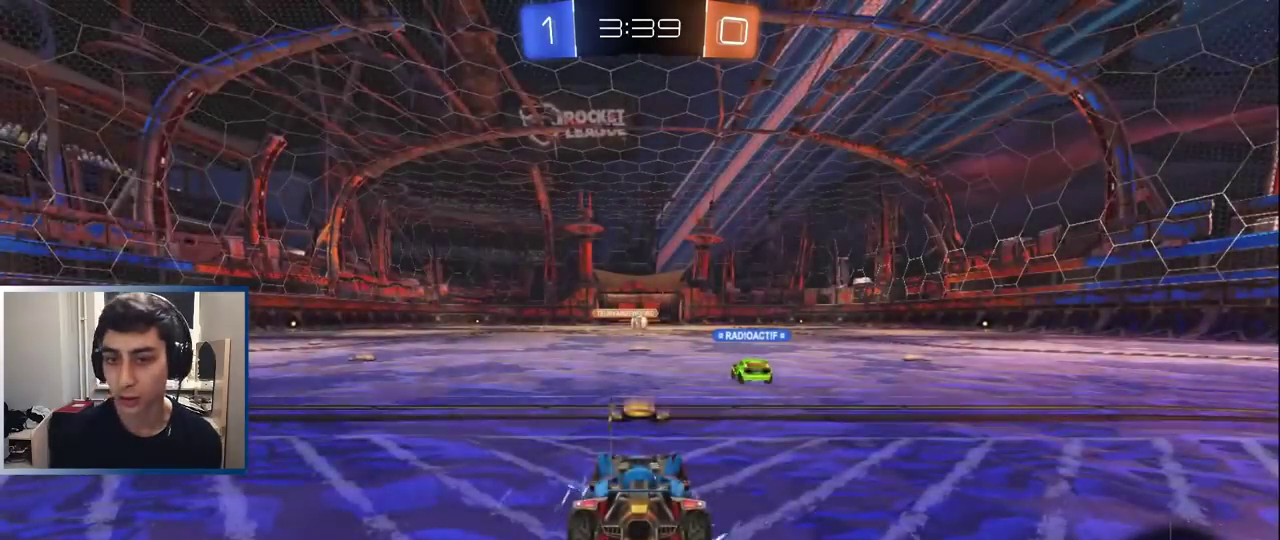
Gameplay with a controller (PlayStation layout); each line is a JSON object with the inputs held at the frame after it. "events" lists button and stick changes between this image and that frame as [ms after this image, input, new state], when the widget could be followed in between. Not read: L3 R1 R3 right_stick.
{"buttons": ["L1"], "left_stick": "center", "events": [[133, "L1", "down"]]}
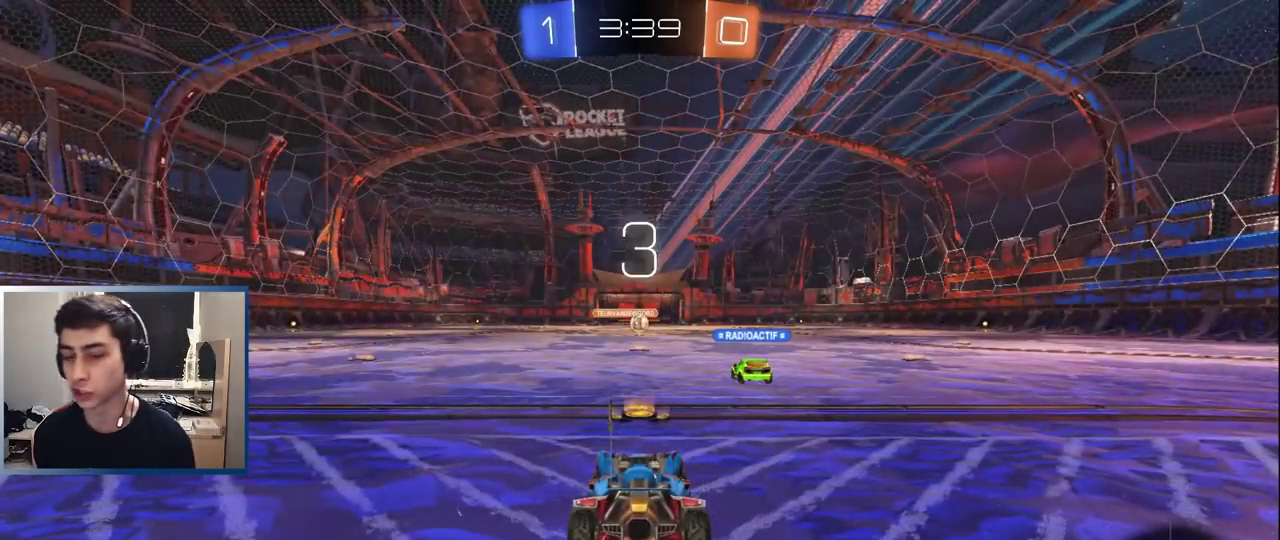
{"buttons": ["L1"], "left_stick": "center", "events": [[83, "L1", "up"], [167, "L1", "down"]]}
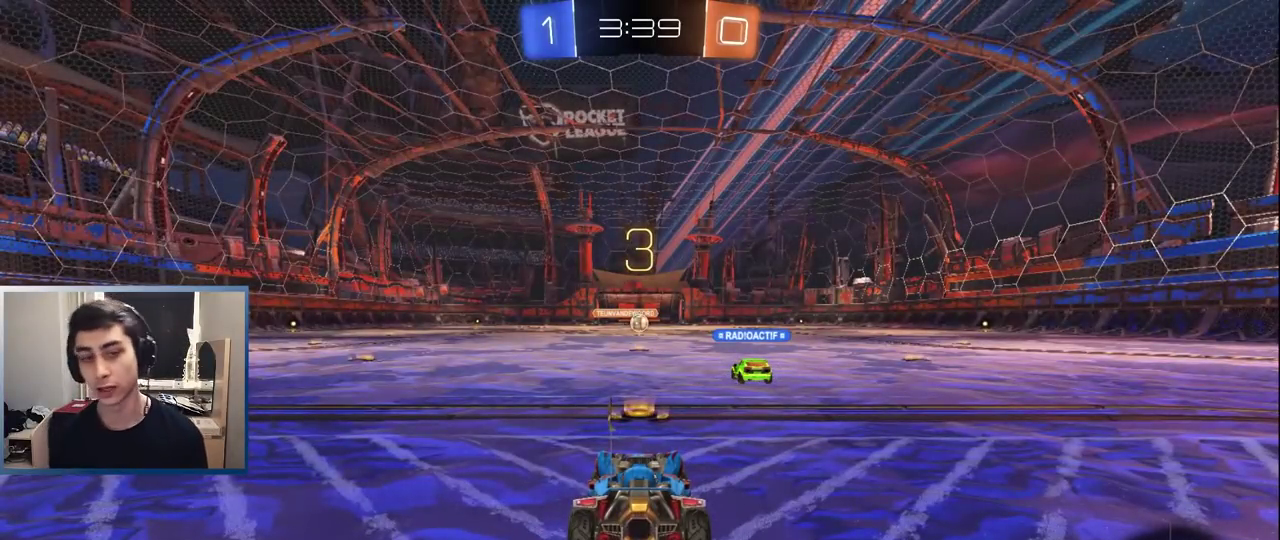
{"buttons": ["L1"], "left_stick": "center", "events": [[17, "DPAD_UP", "down"], [67, "DPAD_UP", "up"], [267, "DPAD_LEFT", "down"], [383, "DPAD_LEFT", "up"]]}
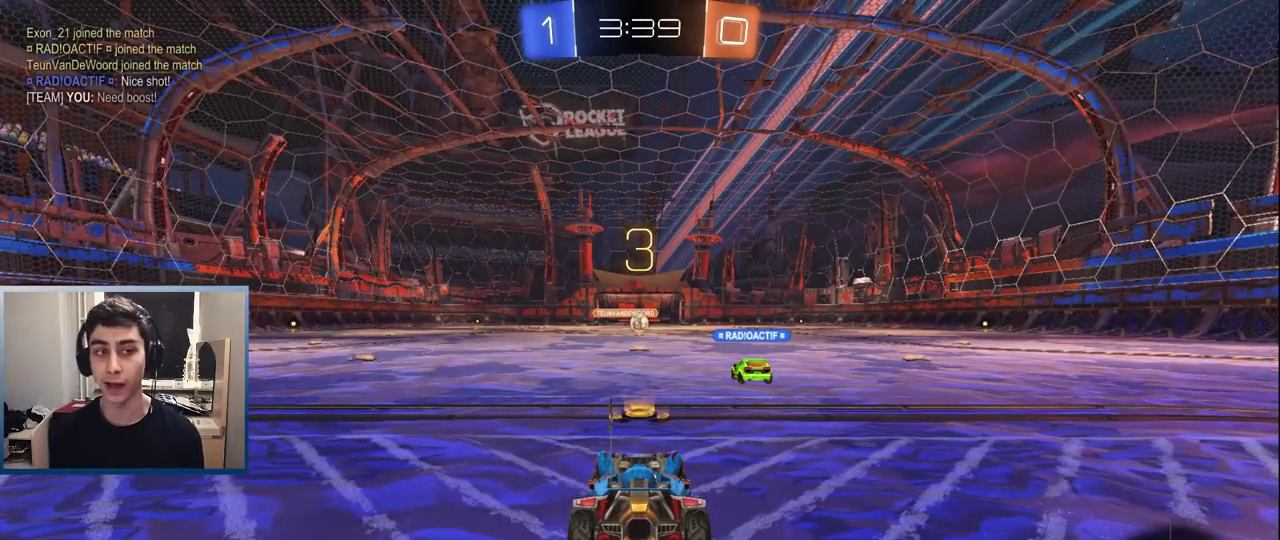
{"buttons": ["L1"], "left_stick": "right", "events": [[350, "left_stick", "right"]]}
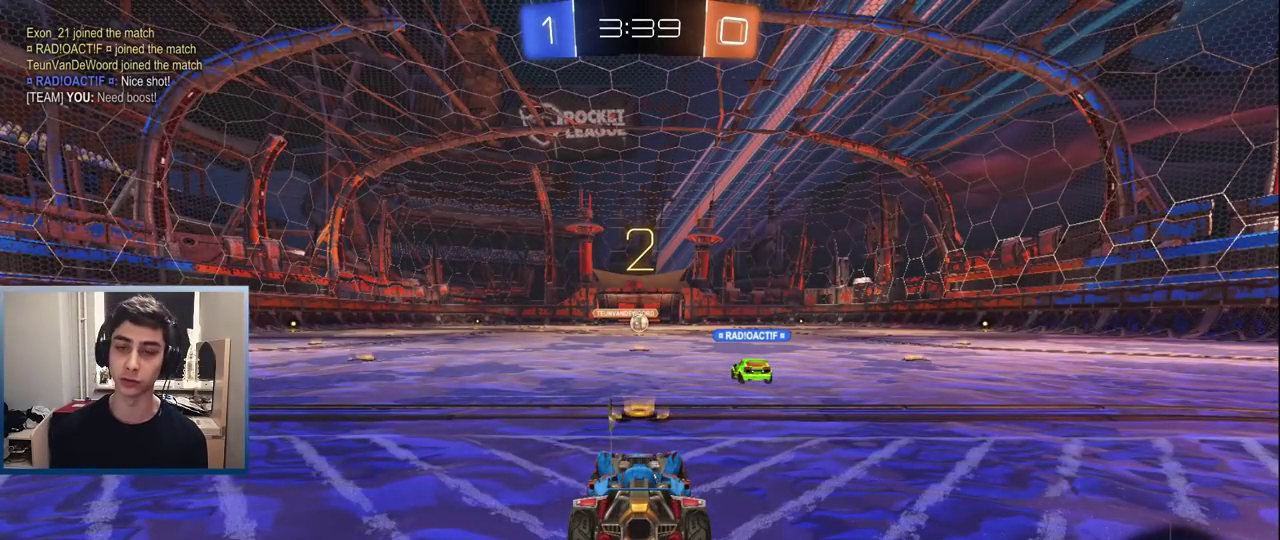
{"buttons": ["L1"], "left_stick": "right", "events": [[50, "left_stick", "center"], [267, "left_stick", "right"]]}
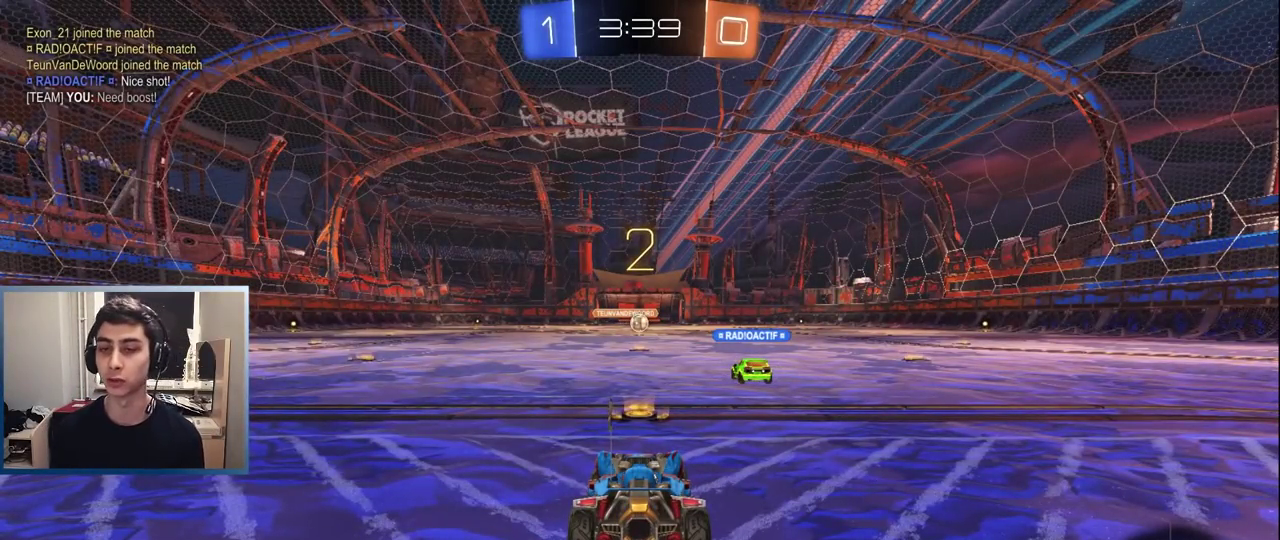
{"buttons": ["L1"], "left_stick": "up-right", "events": [[217, "L1", "up"], [250, "left_stick", "center"], [383, "L1", "down"], [400, "left_stick", "right"], [483, "left_stick", "up-right"]]}
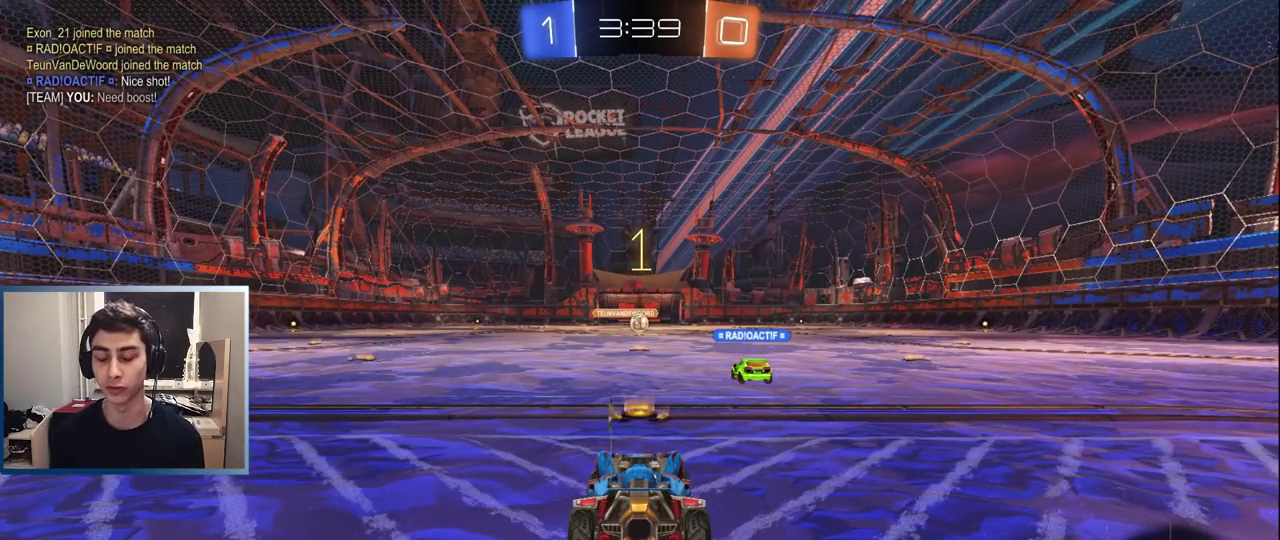
{"buttons": ["L1", "R2"], "left_stick": "right", "events": [[33, "left_stick", "right"], [83, "left_stick", "center"], [167, "R2", "down"], [200, "left_stick", "right"], [350, "left_stick", "center"], [433, "left_stick", "right"]]}
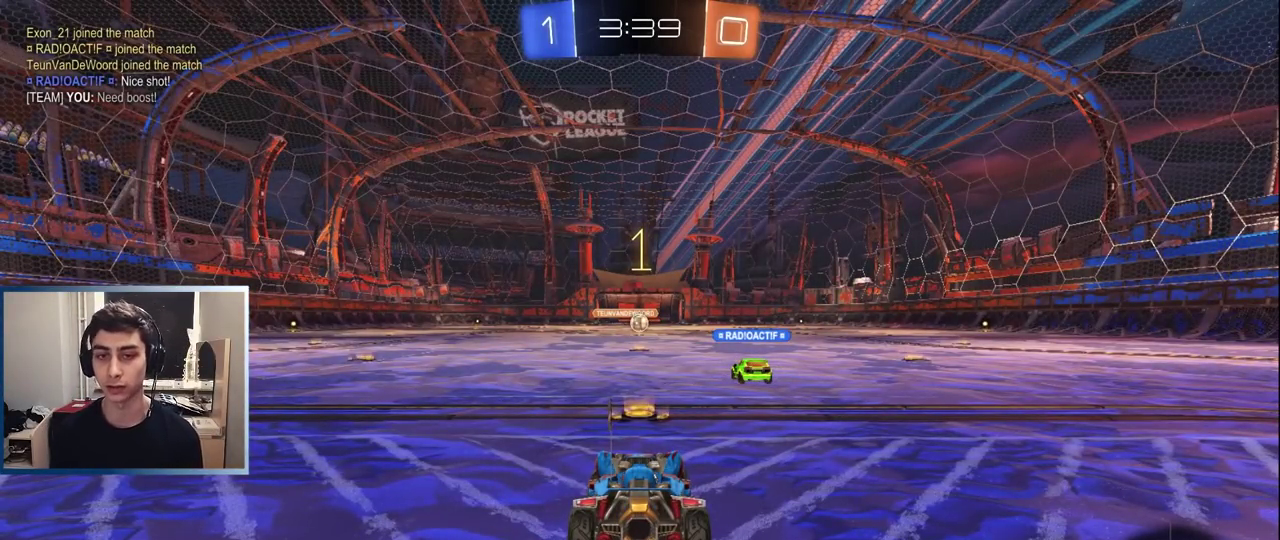
{"buttons": ["L1", "R2"], "left_stick": "right", "events": [[67, "left_stick", "center"], [133, "left_stick", "right"], [200, "TRIANGLE", "down"], [283, "TRIANGLE", "up"]]}
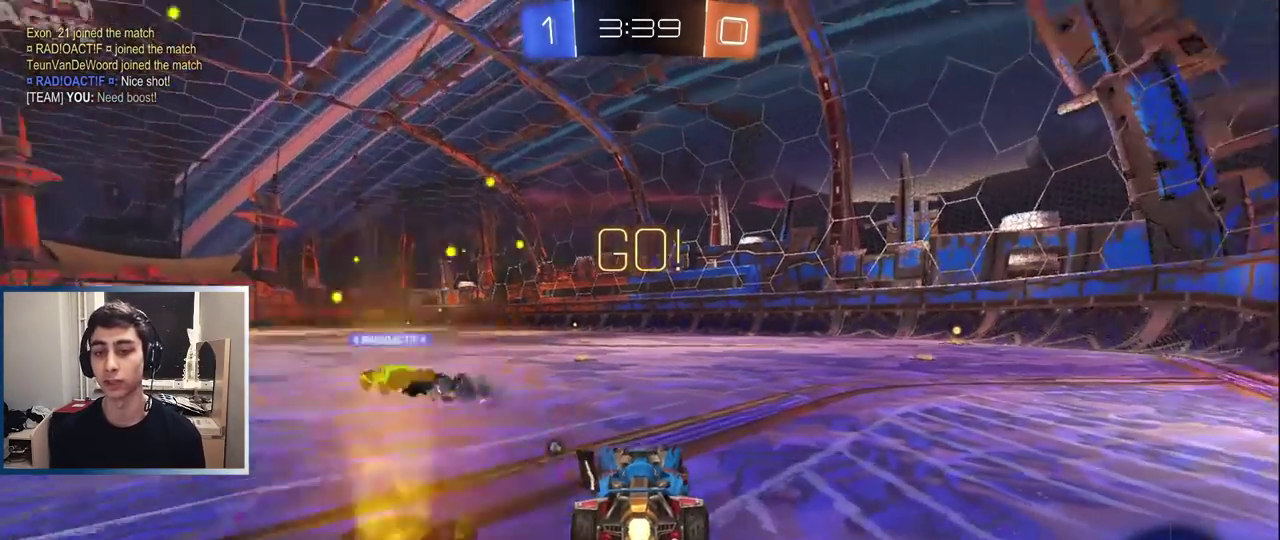
{"buttons": ["L1", "R2"], "left_stick": "up-right", "events": [[283, "CROSS", "down"], [333, "CROSS", "up"], [350, "left_stick", "up-right"], [400, "CROSS", "down"], [500, "CROSS", "up"]]}
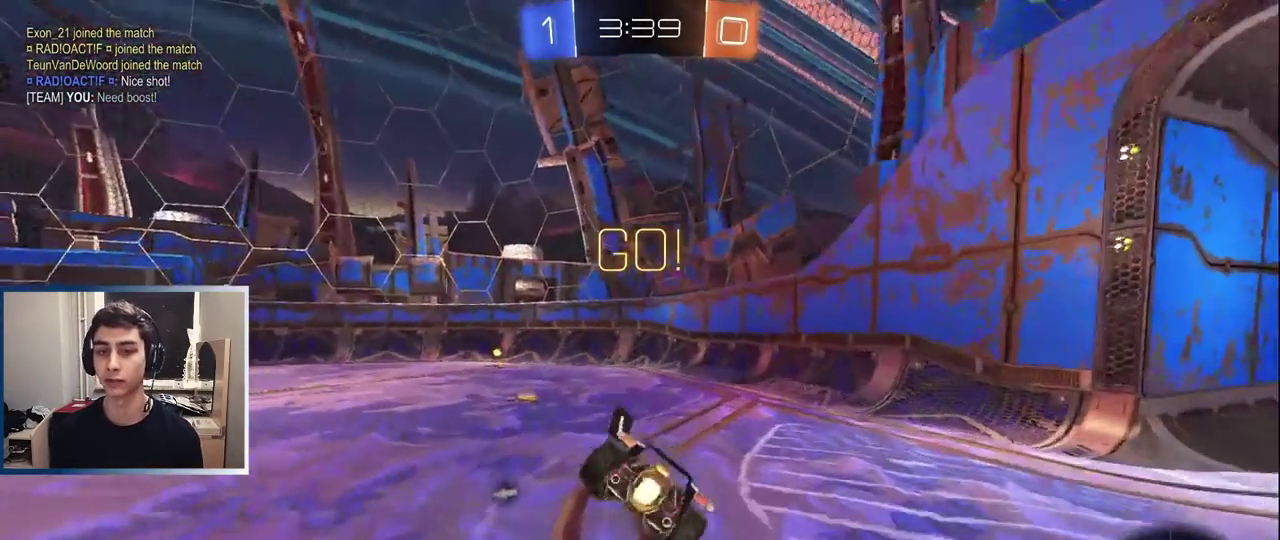
{"buttons": ["TRIANGLE", "R2"], "left_stick": "down-right", "events": [[183, "left_stick", "down-right"], [417, "TRIANGLE", "down"], [450, "L1", "up"]]}
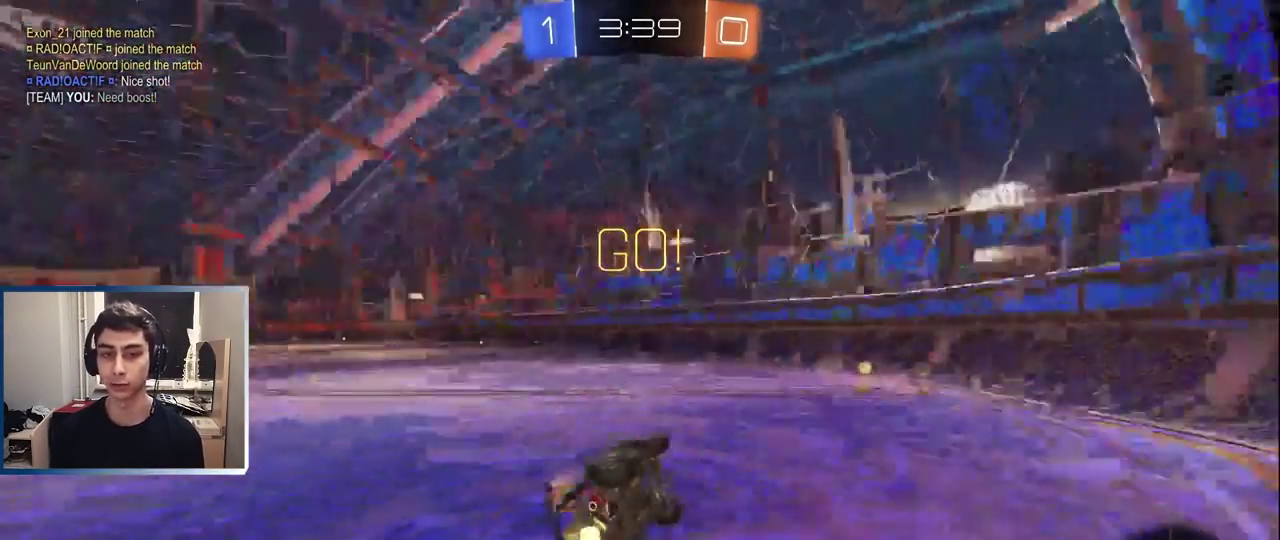
{"buttons": ["L2"], "left_stick": "left", "events": [[17, "TRIANGLE", "up"], [133, "left_stick", "center"], [217, "R2", "up"], [283, "left_stick", "down-left"], [300, "L2", "down"], [333, "left_stick", "left"]]}
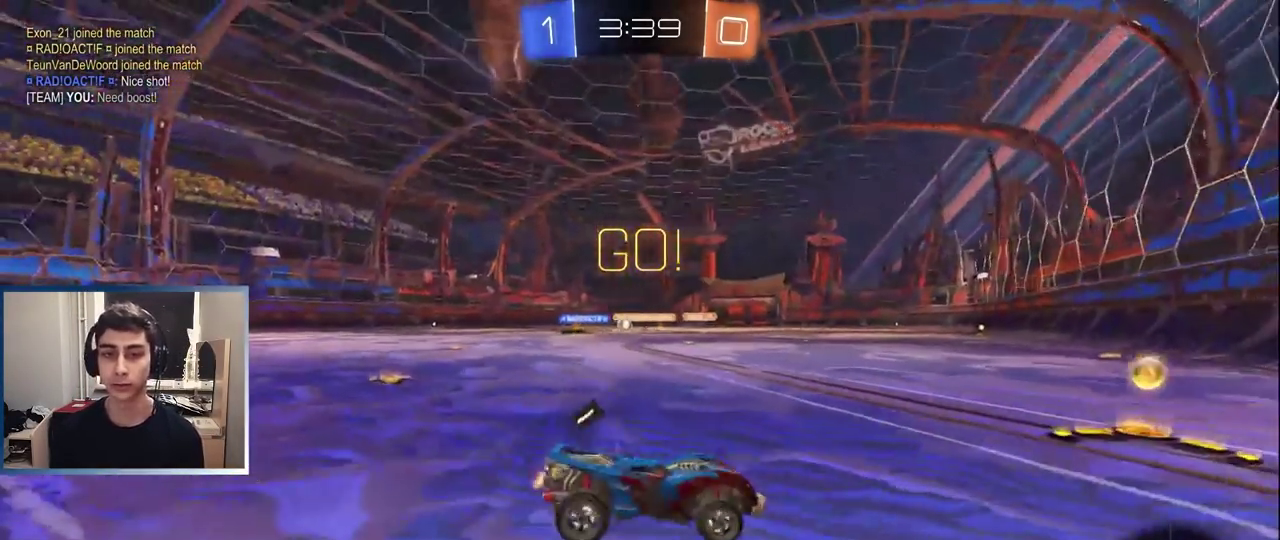
{"buttons": ["R2"], "left_stick": "left", "events": [[50, "L2", "up"], [50, "R2", "down"], [133, "R2", "up"], [217, "left_stick", "center"], [283, "left_stick", "right"], [317, "R2", "down"], [450, "left_stick", "left"]]}
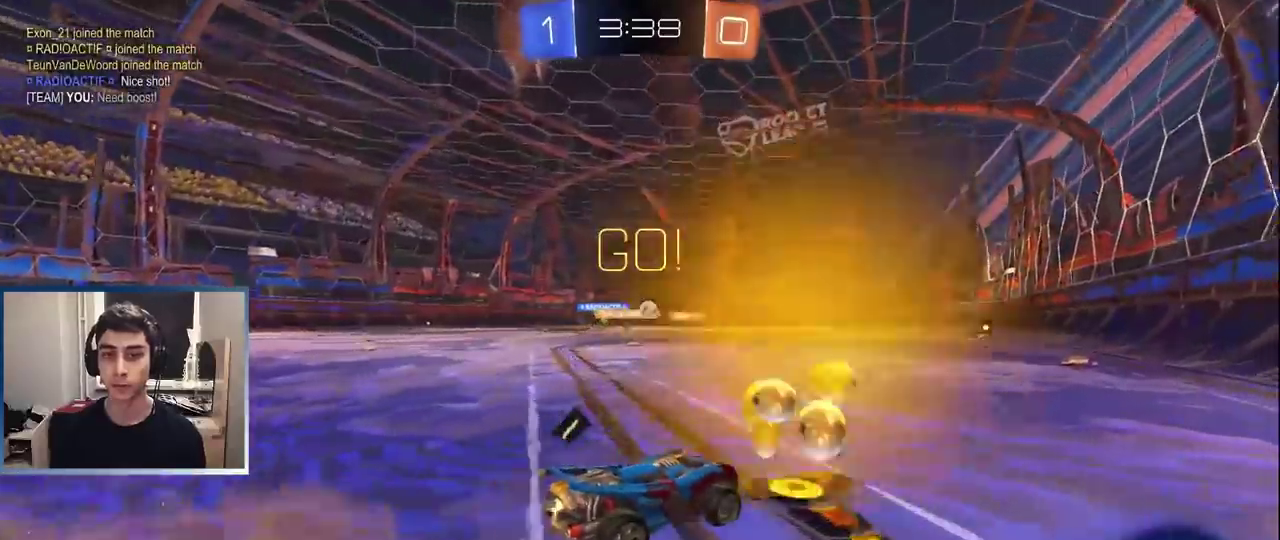
{"buttons": ["R2"], "left_stick": "center", "events": [[67, "left_stick", "right"], [100, "L1", "down"], [233, "L1", "up"], [233, "left_stick", "center"], [317, "L1", "down"], [317, "left_stick", "left"], [450, "left_stick", "center"], [467, "L1", "up"]]}
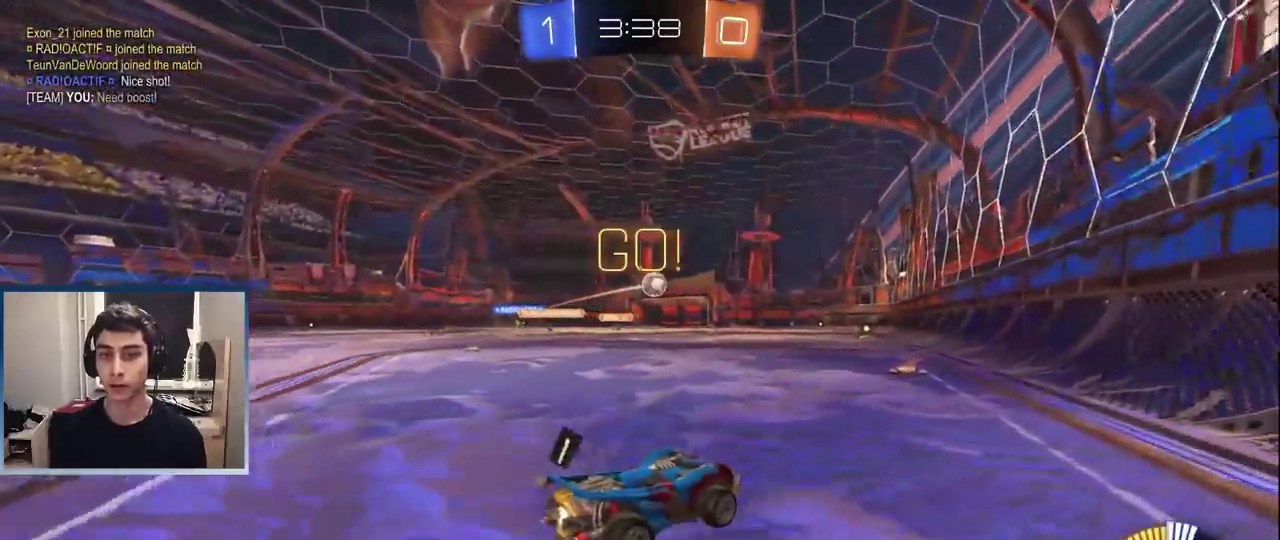
{"buttons": ["R2"], "left_stick": "left", "events": [[83, "L1", "down"], [83, "left_stick", "down-left"], [133, "left_stick", "left"], [200, "L1", "up"], [233, "left_stick", "center"], [300, "left_stick", "left"]]}
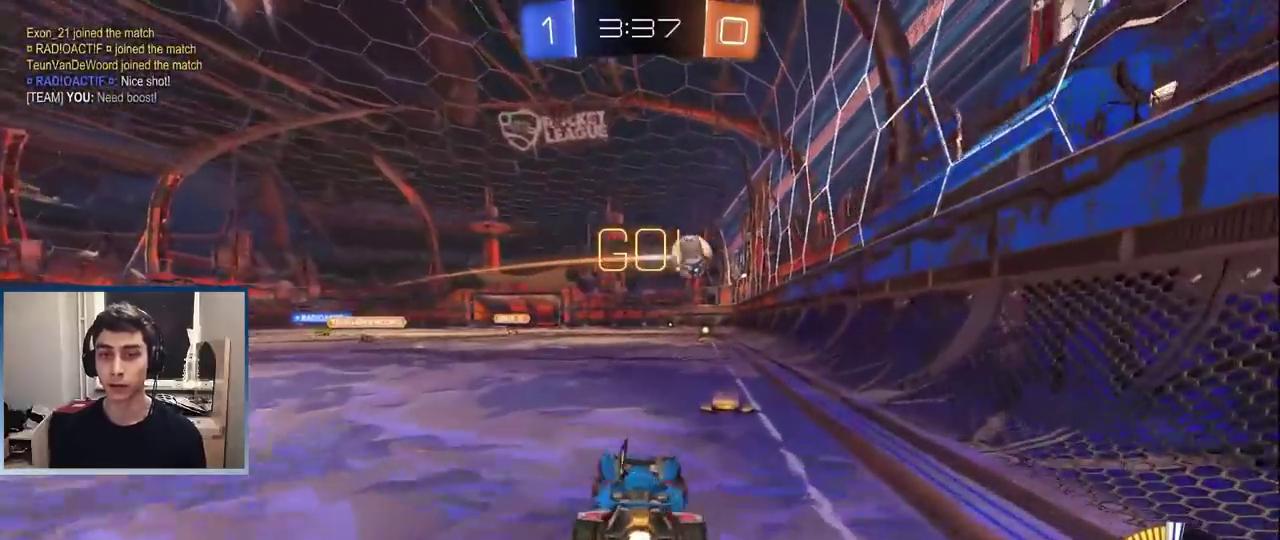
{"buttons": ["L1", "R2"], "left_stick": "left", "events": [[217, "L1", "down"], [350, "L1", "up"], [467, "L1", "down"]]}
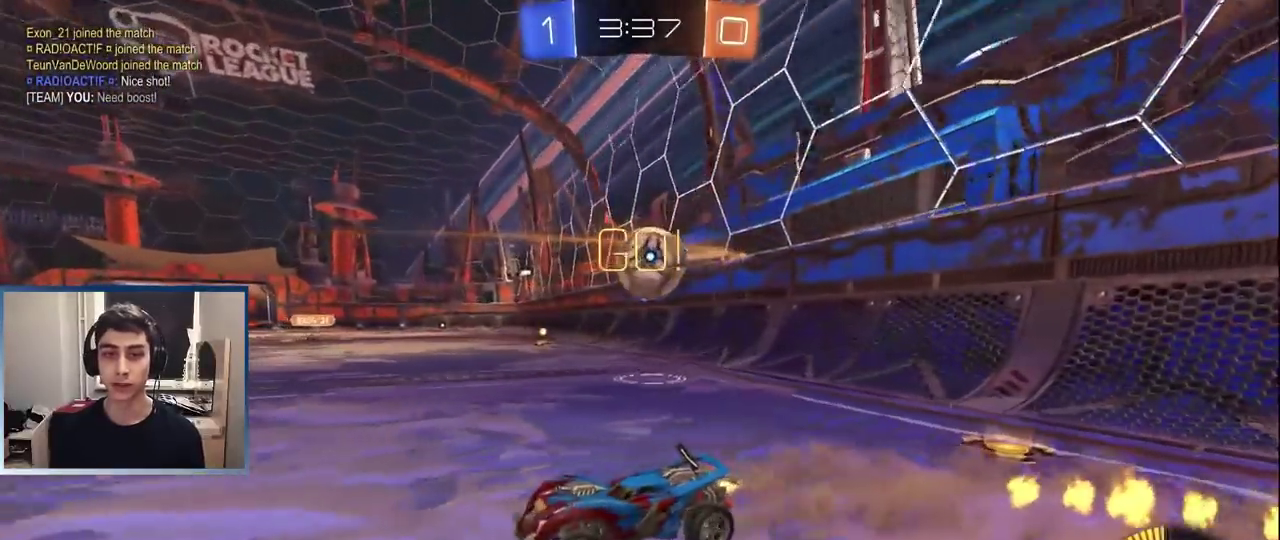
{"buttons": ["R2"], "left_stick": "center", "events": [[67, "L1", "up"], [150, "L1", "down"], [283, "L1", "up"], [333, "left_stick", "center"]]}
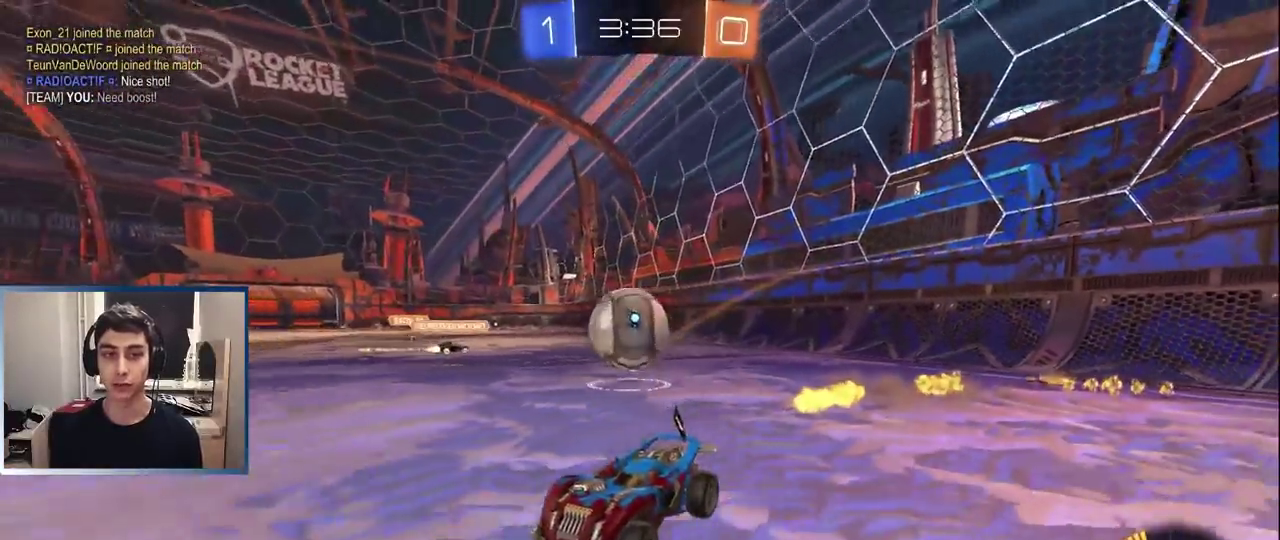
{"buttons": [], "left_stick": "center", "events": [[33, "left_stick", "right"], [183, "R2", "up"], [183, "left_stick", "center"], [217, "L2", "down"], [283, "left_stick", "right"], [333, "L2", "up"], [350, "R2", "down"], [433, "R2", "up"], [500, "left_stick", "center"]]}
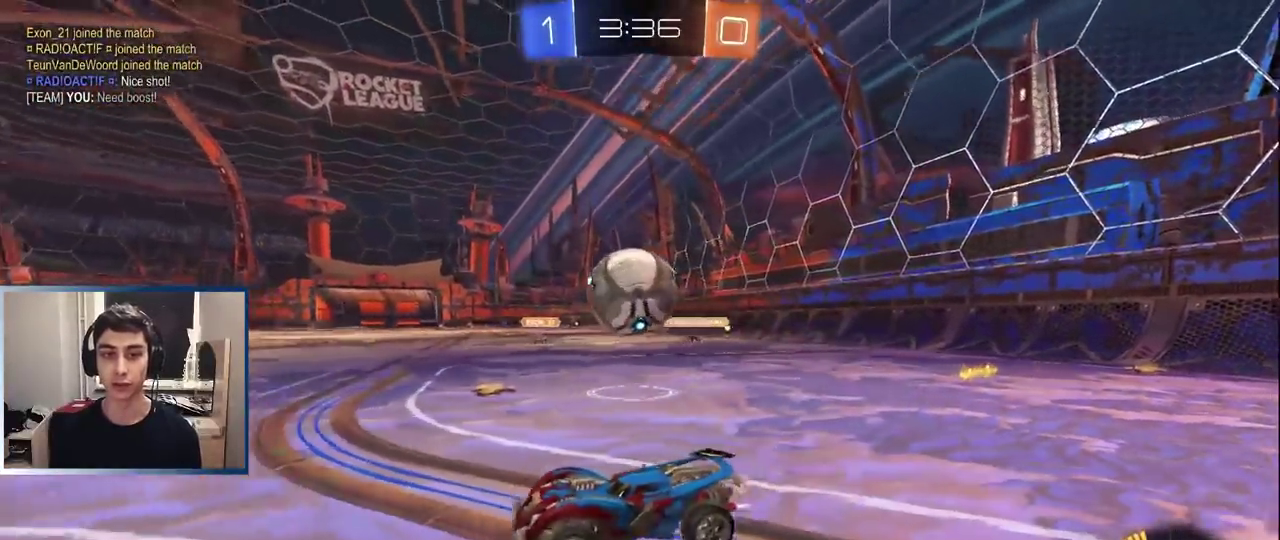
{"buttons": [], "left_stick": "left", "events": [[67, "R2", "down"], [117, "left_stick", "right"], [250, "left_stick", "center"], [267, "R2", "up"], [383, "left_stick", "left"]]}
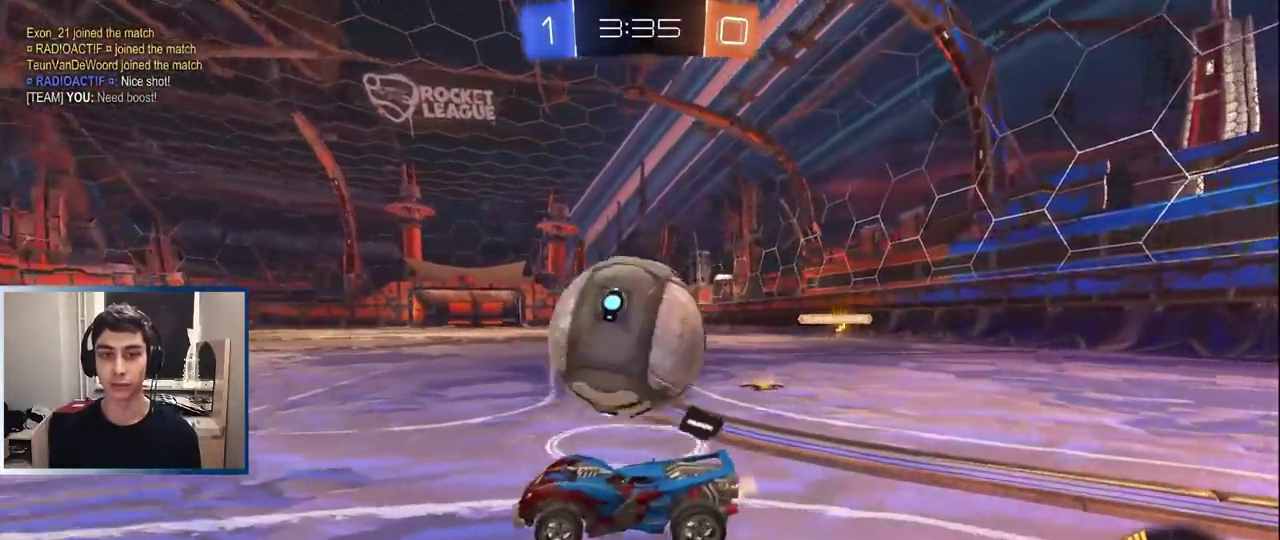
{"buttons": ["R2"], "left_stick": "center", "events": [[33, "R2", "down"], [250, "left_stick", "center"], [300, "left_stick", "right"], [433, "left_stick", "center"]]}
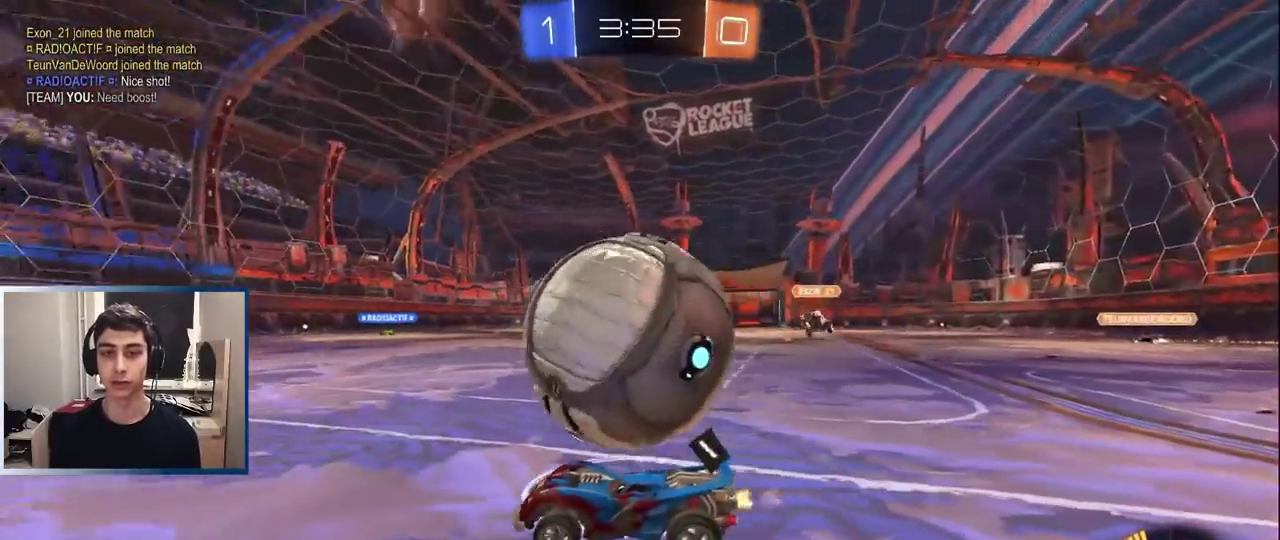
{"buttons": ["L1", "R2"], "left_stick": "right", "events": [[283, "L1", "down"], [500, "left_stick", "right"]]}
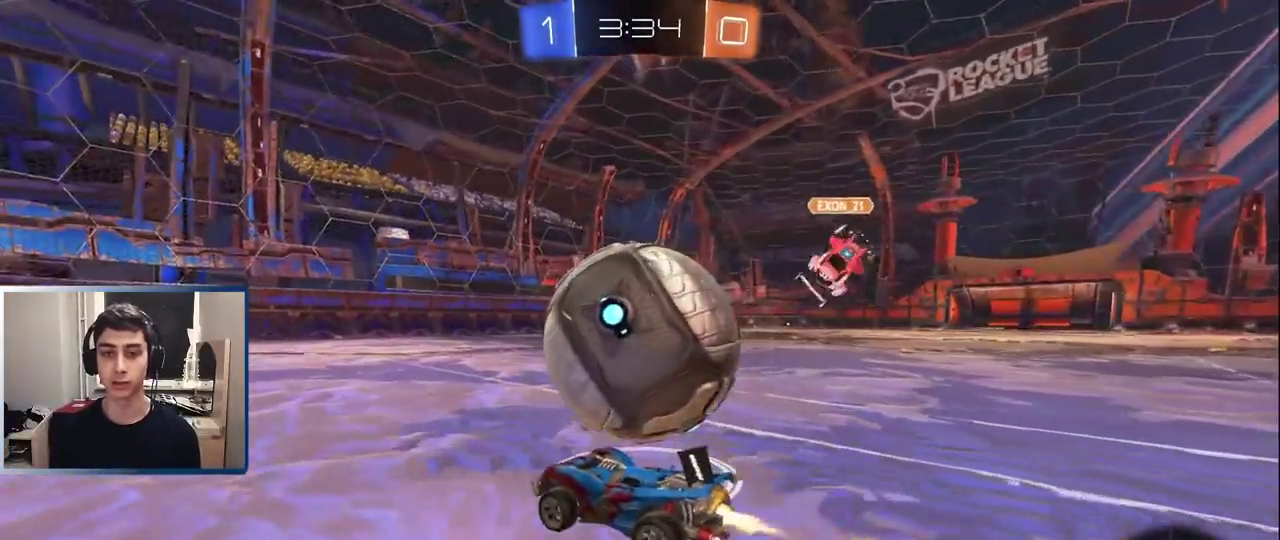
{"buttons": ["L1", "R2"], "left_stick": "down-left", "events": [[33, "L1", "up"], [100, "left_stick", "center"], [133, "L1", "down"], [367, "left_stick", "down-left"]]}
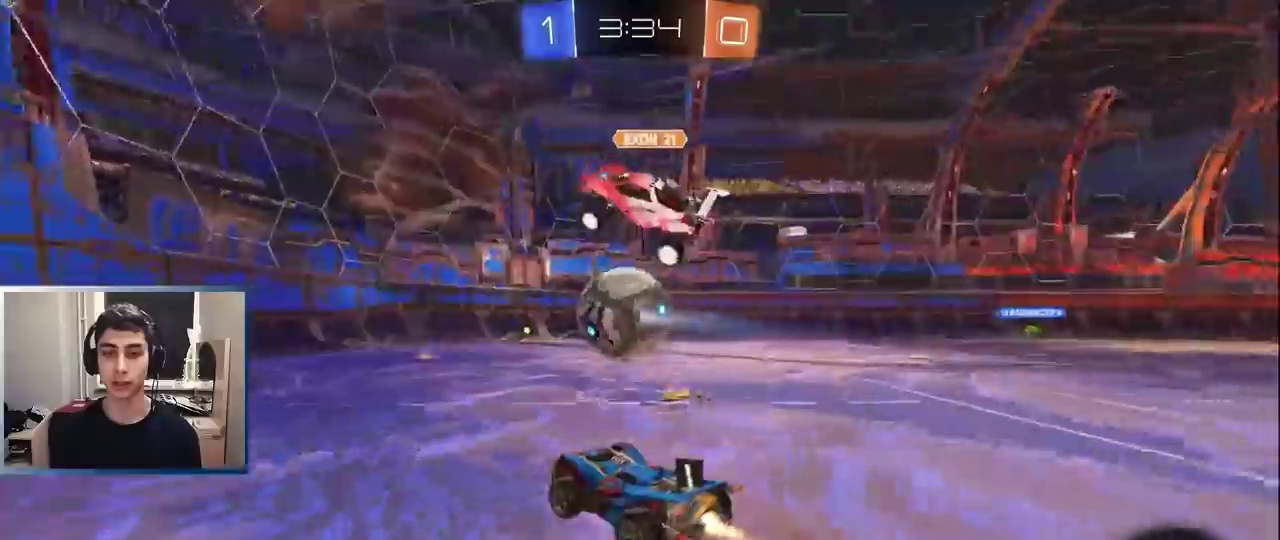
{"buttons": ["L1", "R2"], "left_stick": "center", "events": [[33, "TRIANGLE", "down"], [33, "left_stick", "right"], [167, "TRIANGLE", "up"], [383, "TRIANGLE", "down"], [383, "left_stick", "center"], [500, "TRIANGLE", "up"]]}
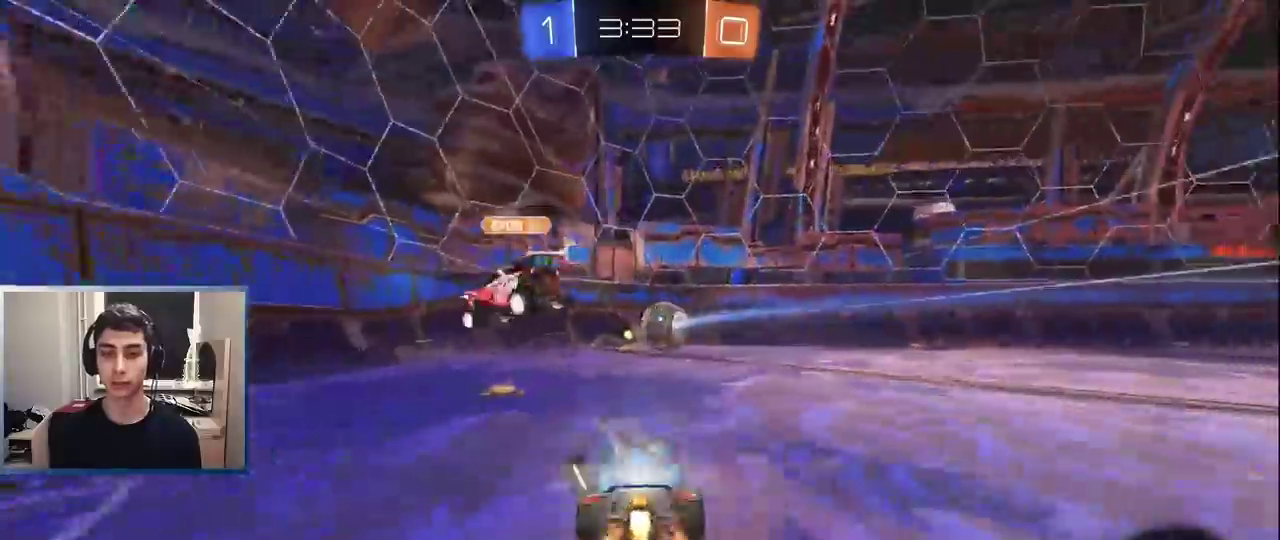
{"buttons": ["TRIANGLE", "L1", "R2"], "left_stick": "center", "events": [[167, "TRIANGLE", "down"], [250, "TRIANGLE", "up"], [333, "L1", "up"], [433, "L1", "down"], [450, "TRIANGLE", "down"]]}